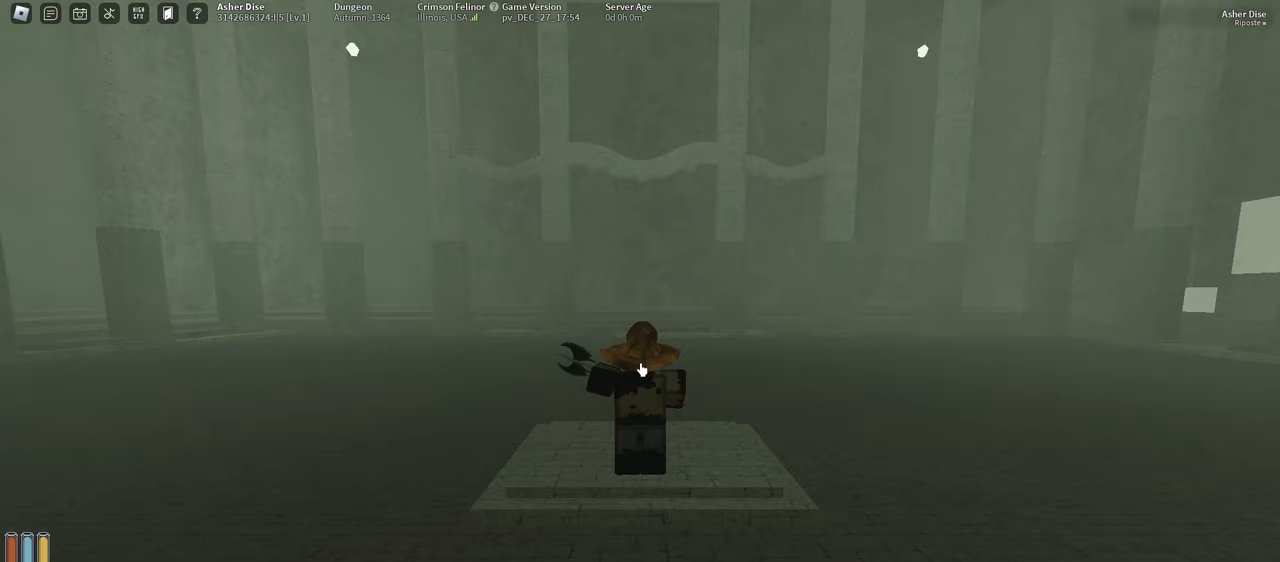
Gameplay with keyboard and mouse; each line is a JSON object with the keys and mouse buttons held at the frame after it. "events" lists presses ("down") and releases ("up") of "a", "ctrl", "d", "e", "f", "q", "r", "s", "shift", "space", "tab", "w", "mouse_left", "mouse_wheel", "mouse_right", "mouse_mb4" and "mouse_mb5" between this image and that frame as [ms after this image, input, new state], when the widget could be followed in between. "mouse_left", "mouse_wheel", "mouse_right", "mouse_mb4", "mouse_mb5" = the "left", "wheel", "right", "mb4", "mb5" buttons of the "mouse" list. No other keys are recorded. "wheel" means that the mouse wheel is clicked or scrolled. Mouse movement is not recorded.
{"keys": [], "mouse": [], "events": []}
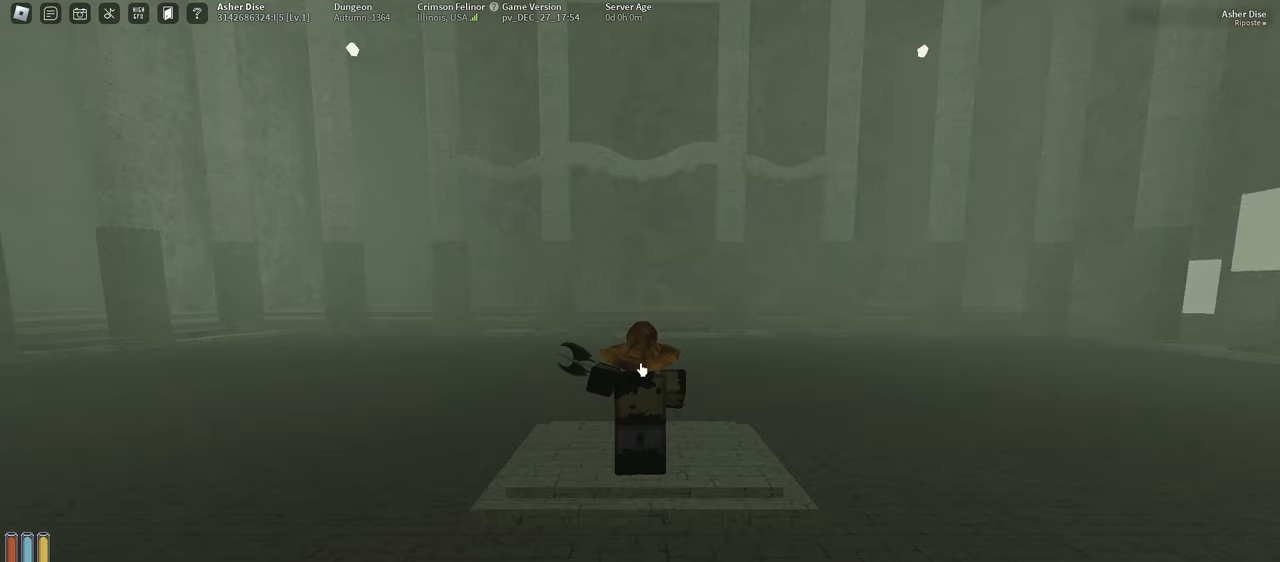
{"keys": [], "mouse": [], "events": []}
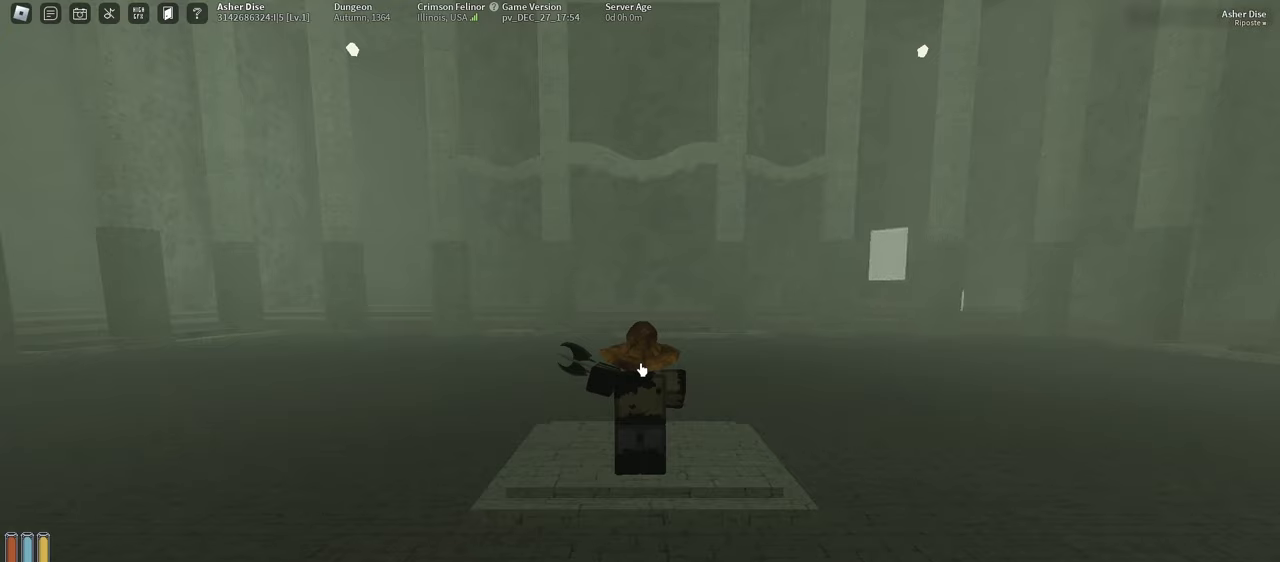
{"keys": ["f"], "mouse": [], "events": [[433, "f", "down"]]}
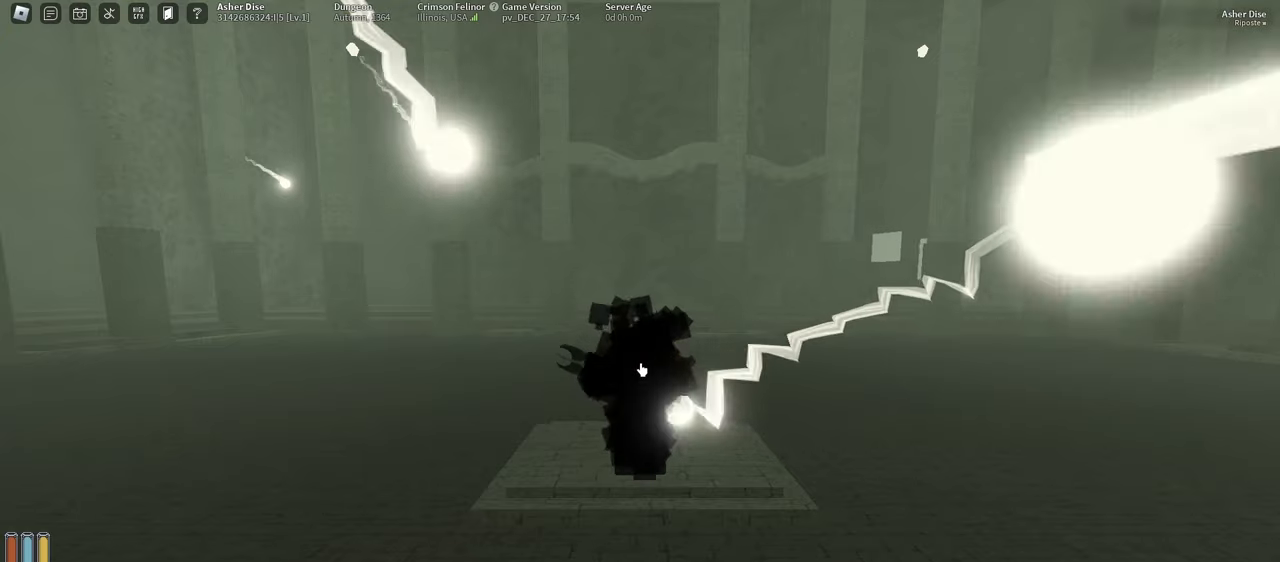
{"keys": ["f"], "mouse": [], "events": []}
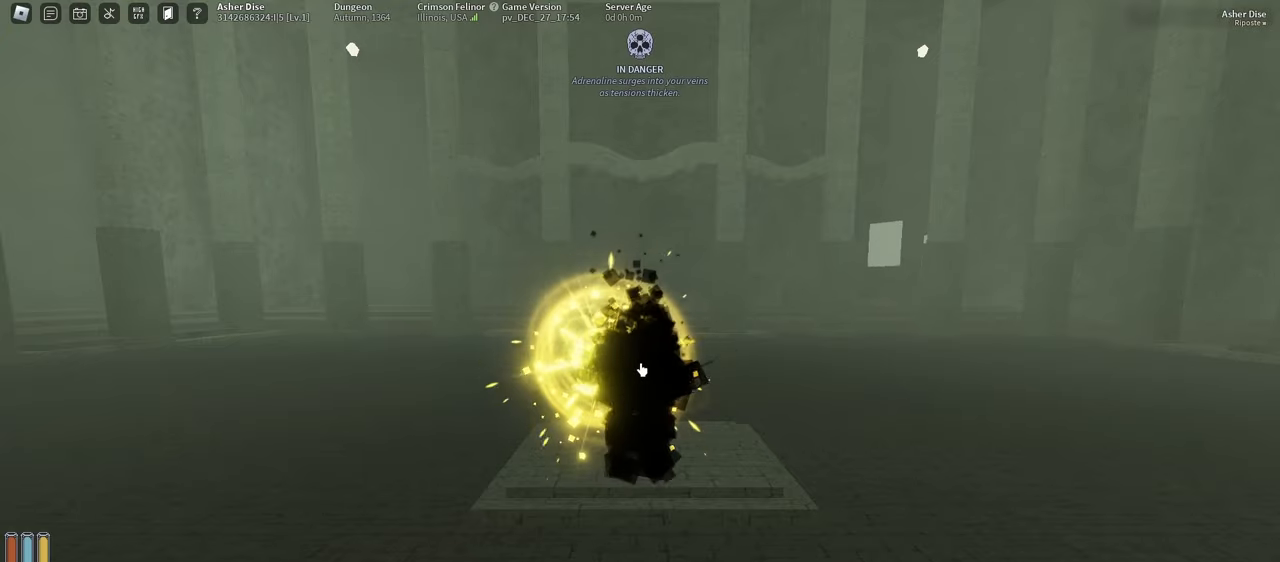
{"keys": [], "mouse": [], "events": [[300, "f", "up"]]}
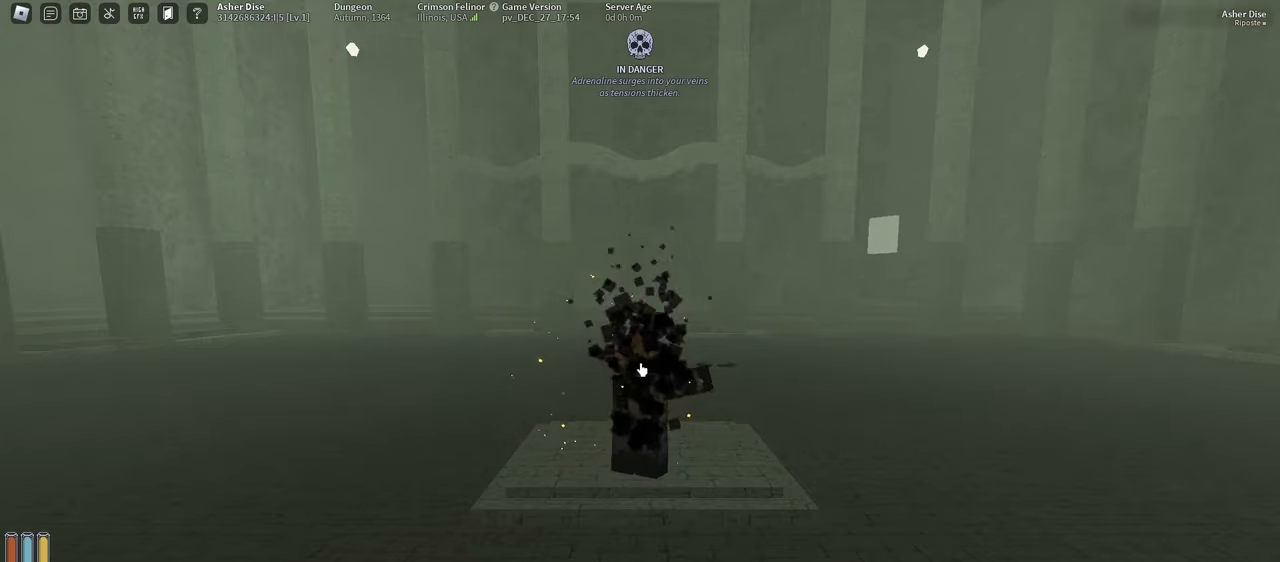
{"keys": [], "mouse": [], "events": []}
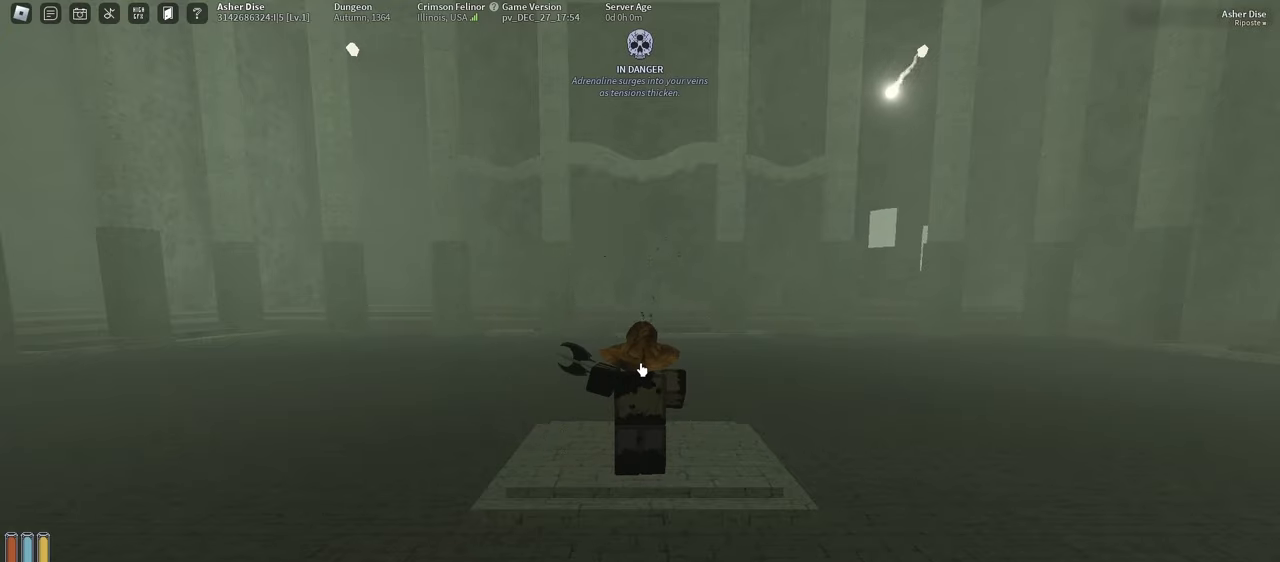
{"keys": ["f"], "mouse": [], "events": [[283, "f", "down"]]}
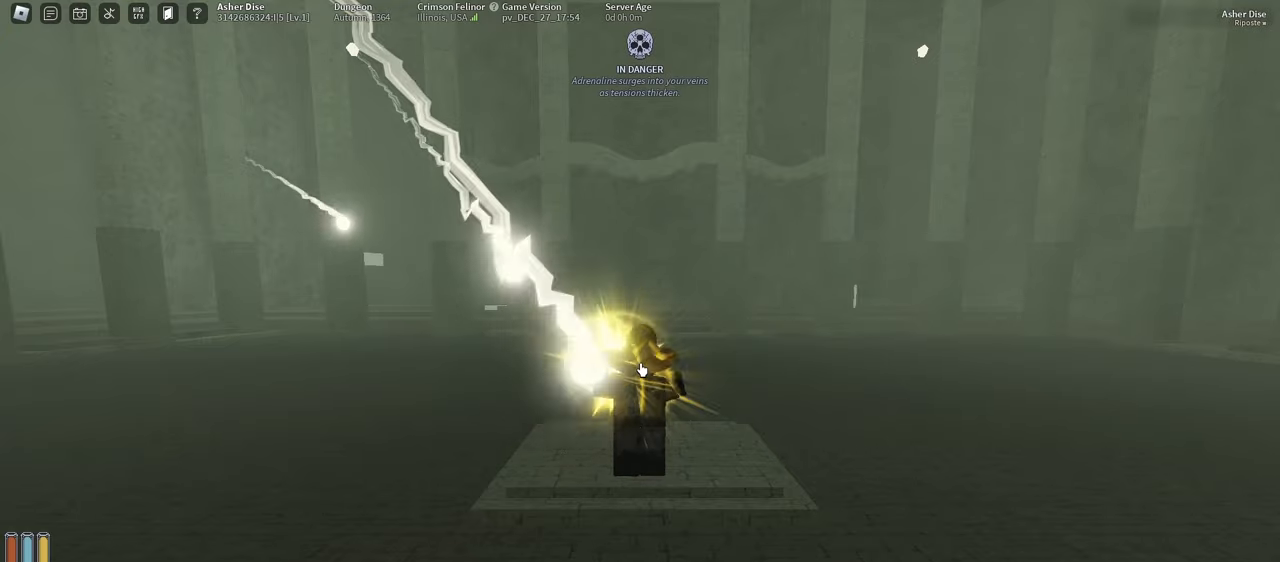
{"keys": ["f"], "mouse": [], "events": []}
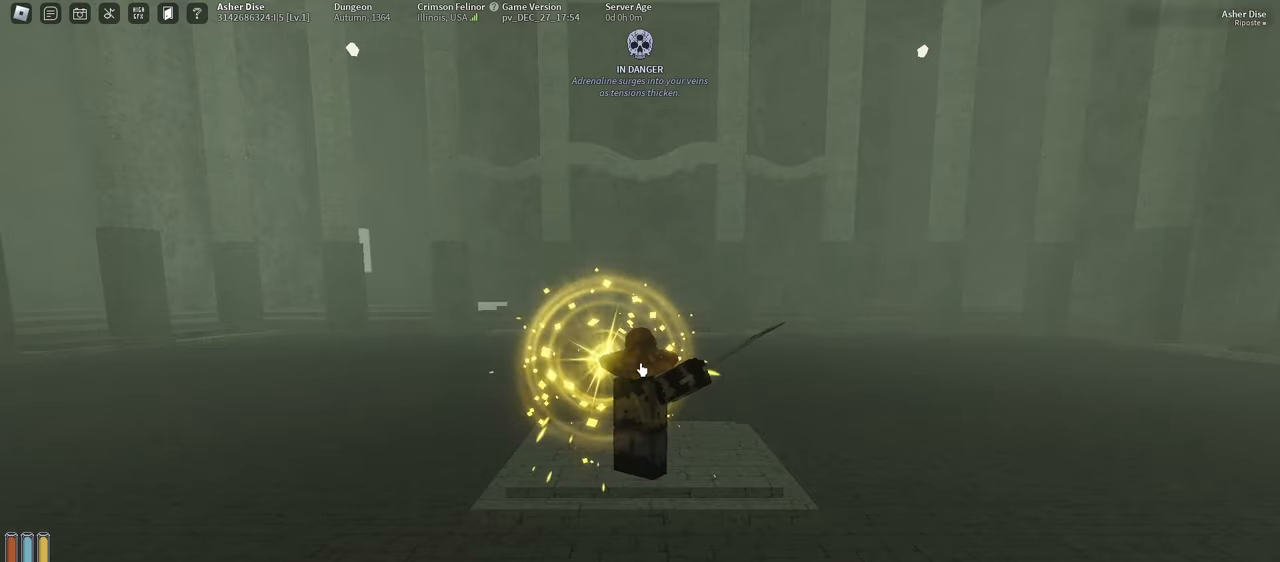
{"keys": [], "mouse": [], "events": [[217, "f", "up"]]}
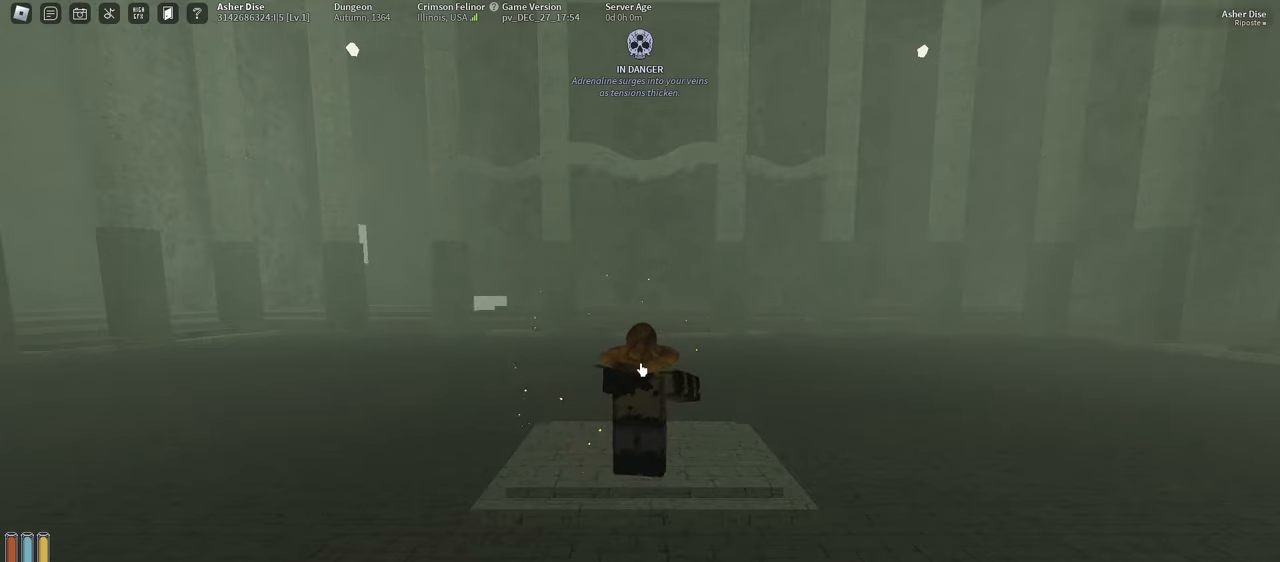
{"keys": [], "mouse": [], "events": []}
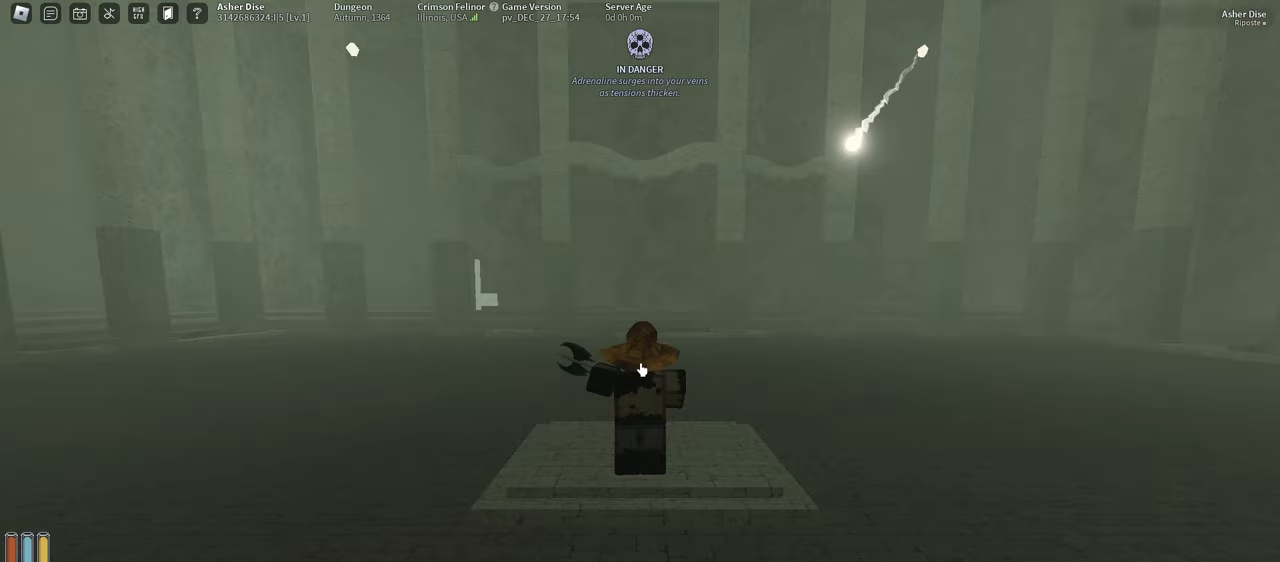
{"keys": ["f"], "mouse": [], "events": [[150, "f", "down"]]}
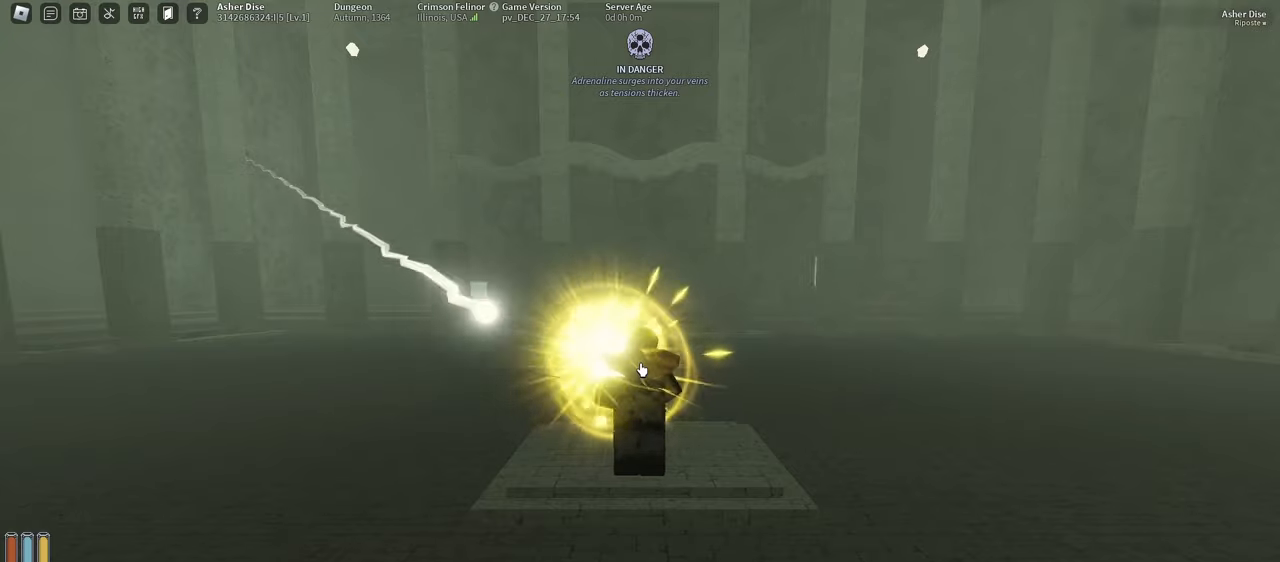
{"keys": ["f"], "mouse": [], "events": []}
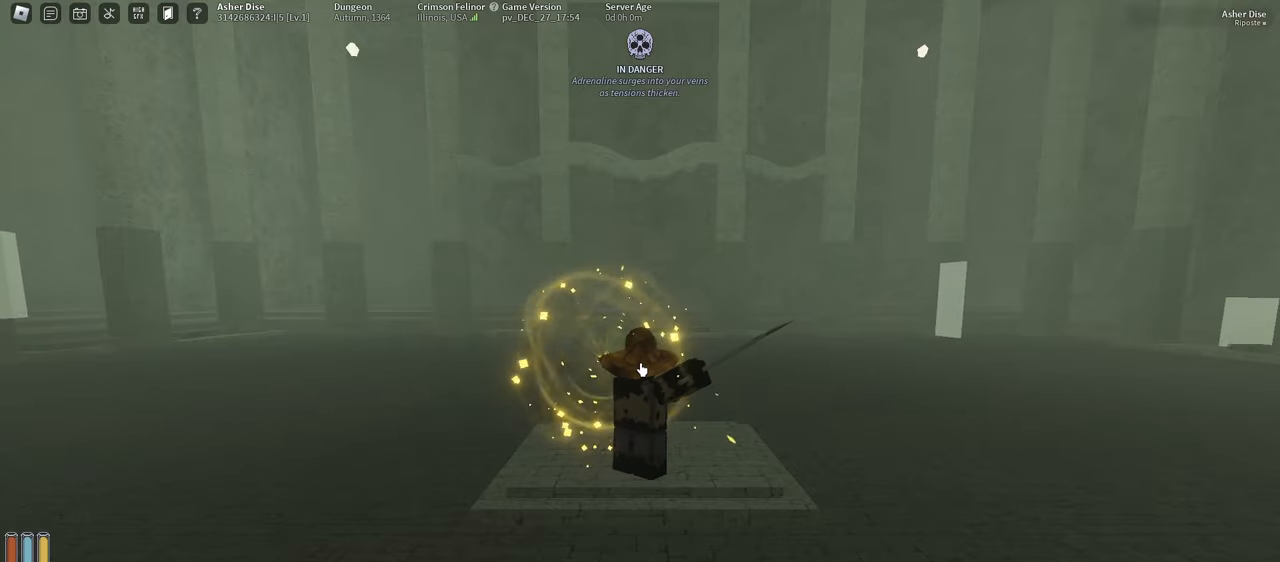
{"keys": [], "mouse": [], "events": [[150, "f", "up"]]}
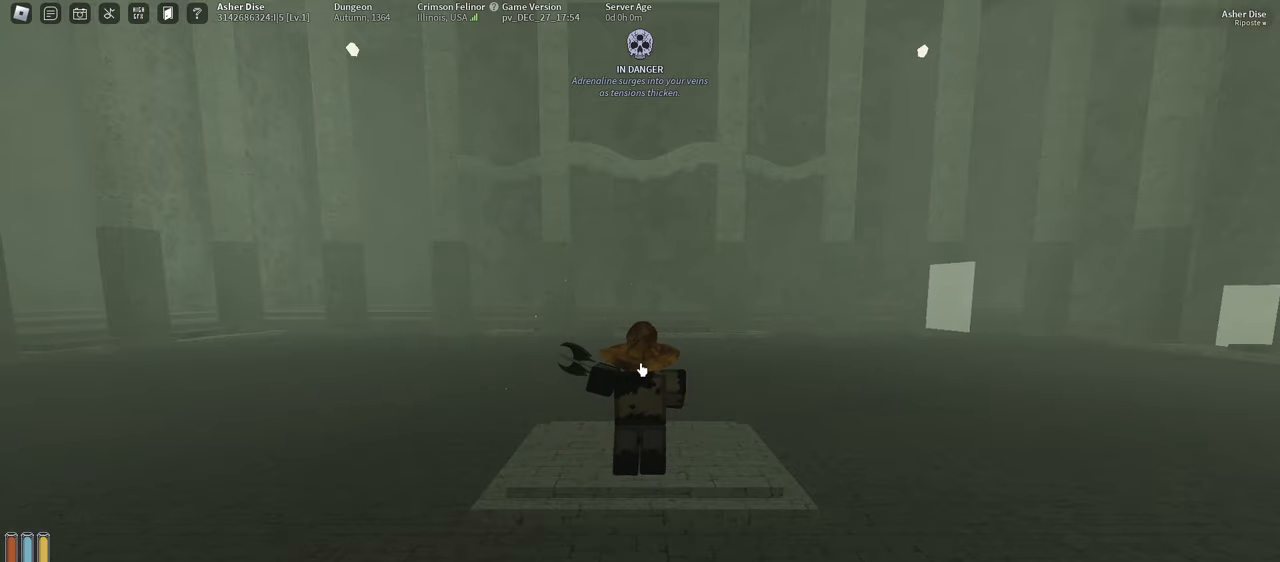
{"keys": [], "mouse": [], "events": []}
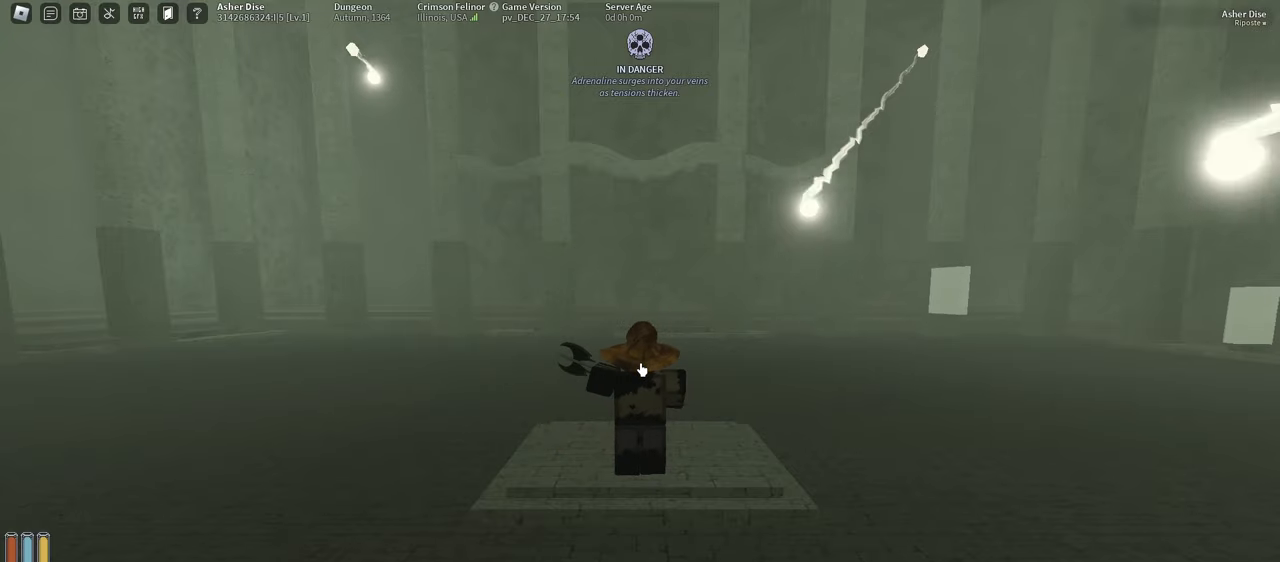
{"keys": ["f"], "mouse": [], "events": [[67, "f", "down"]]}
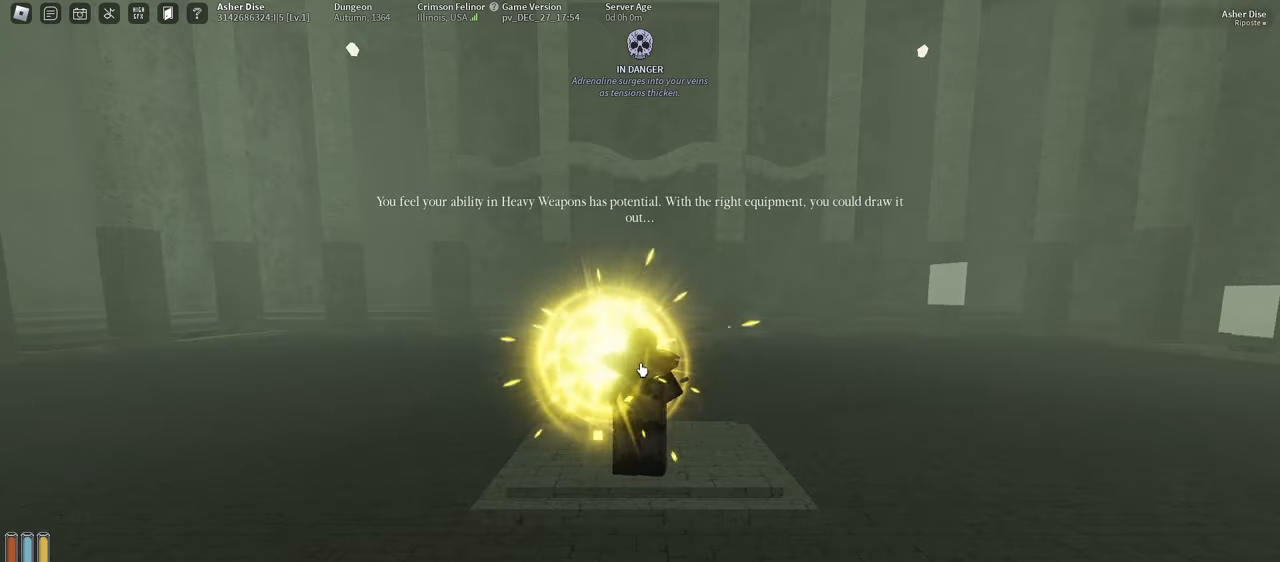
{"keys": ["f"], "mouse": [], "events": []}
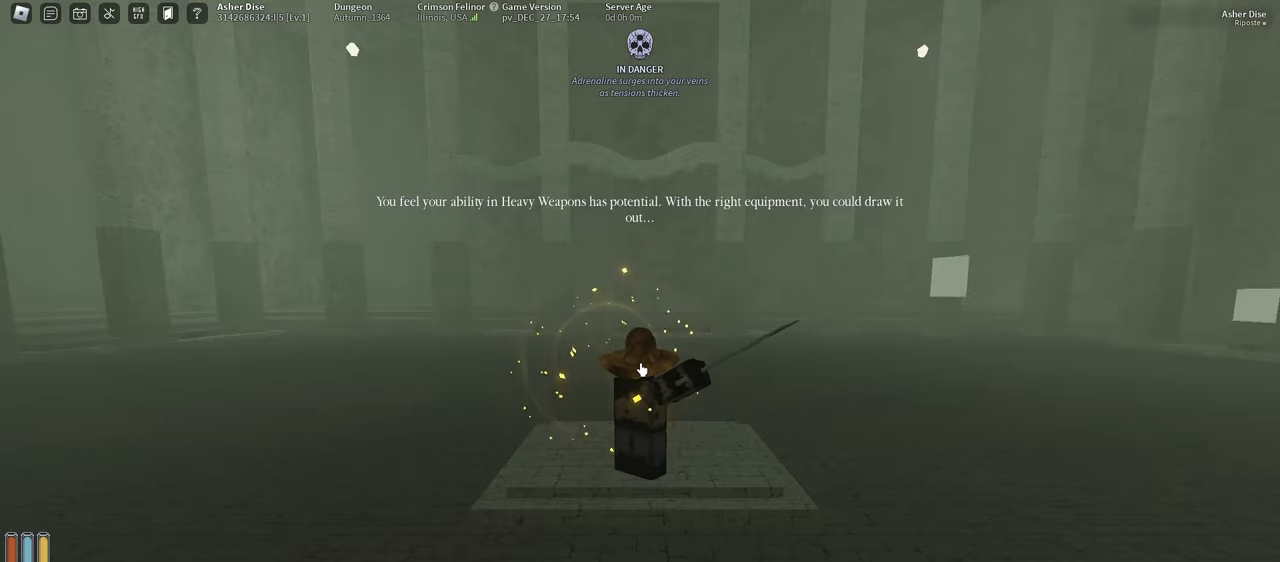
{"keys": [], "mouse": [], "events": [[33, "f", "up"]]}
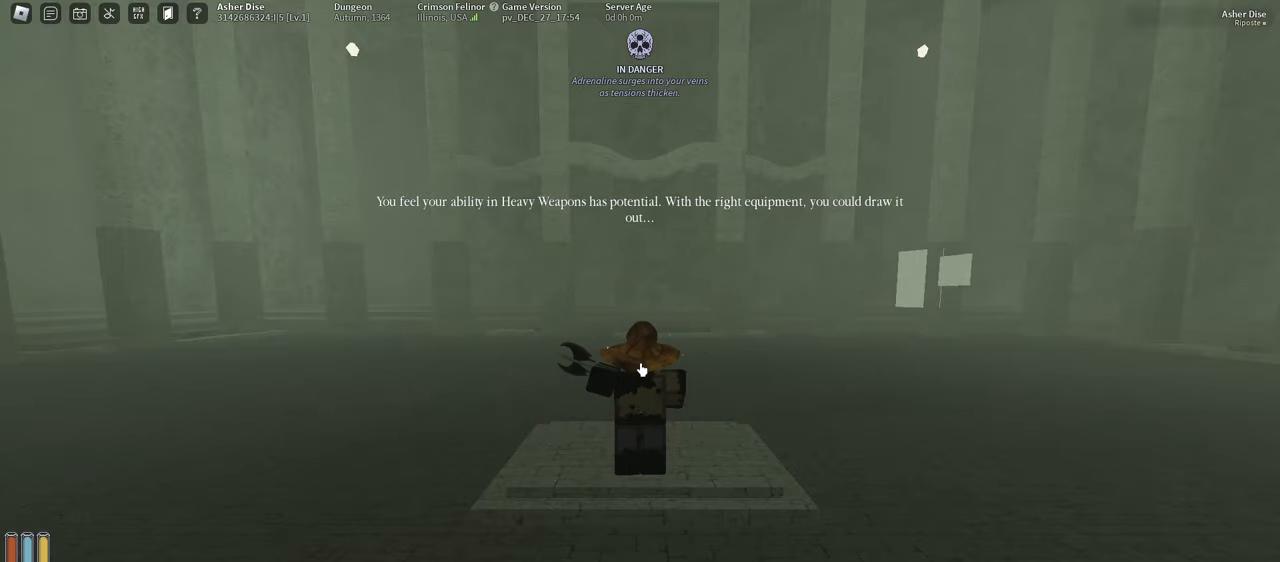
{"keys": ["f"], "mouse": [], "events": [[450, "f", "down"]]}
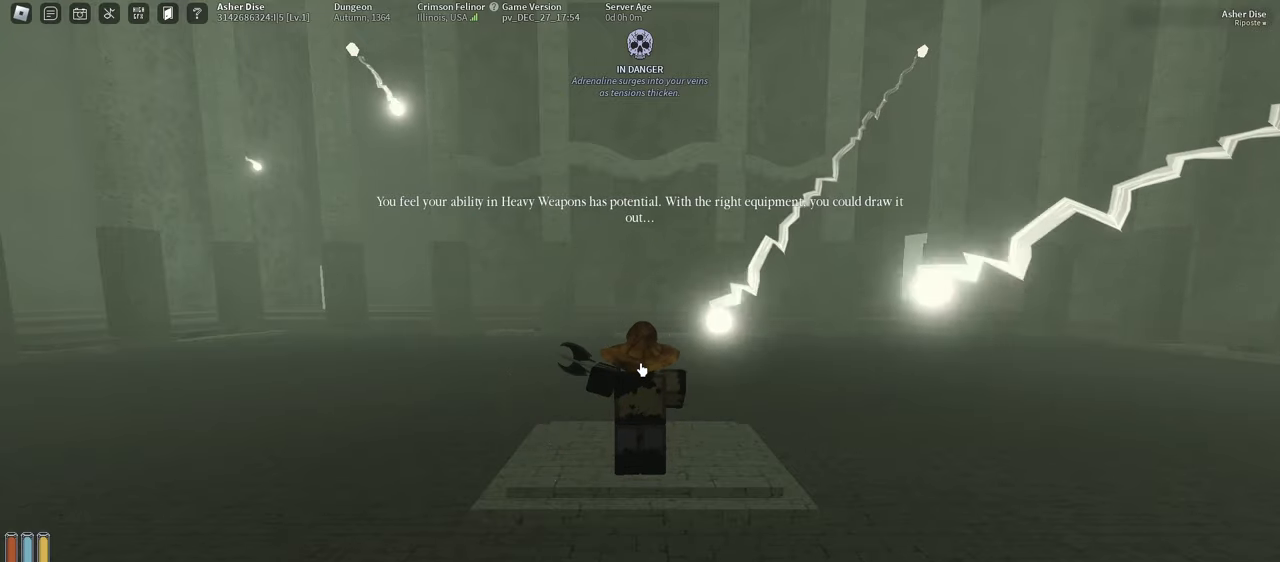
{"keys": ["f"], "mouse": [], "events": []}
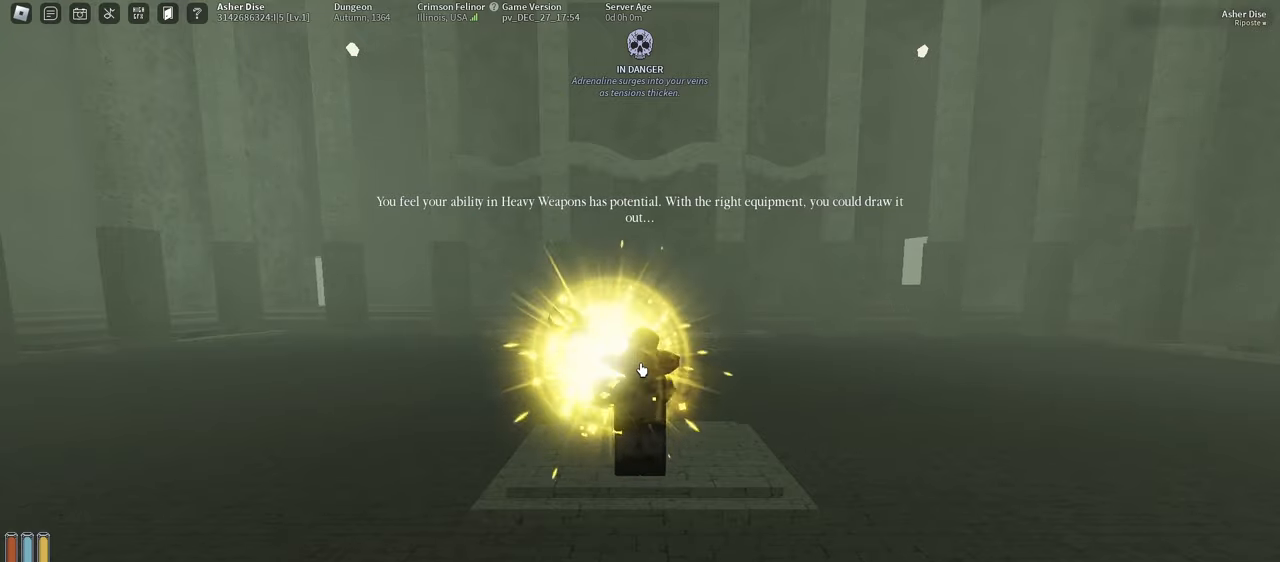
{"keys": [], "mouse": [], "events": [[350, "f", "up"]]}
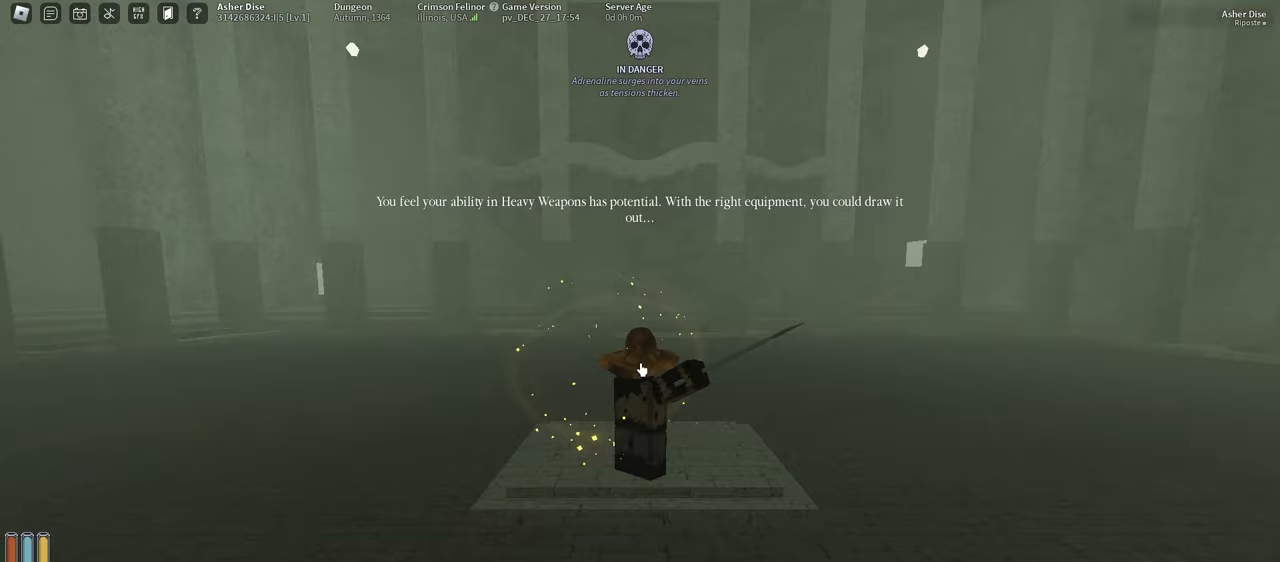
{"keys": [], "mouse": [], "events": []}
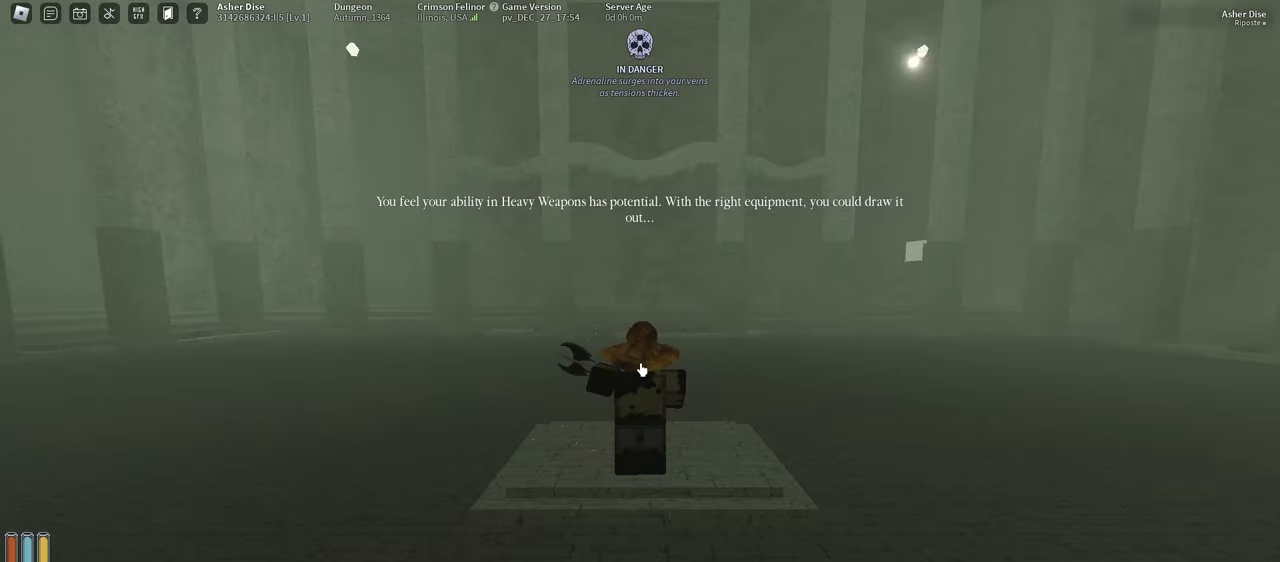
{"keys": ["f"], "mouse": [], "events": [[350, "f", "down"]]}
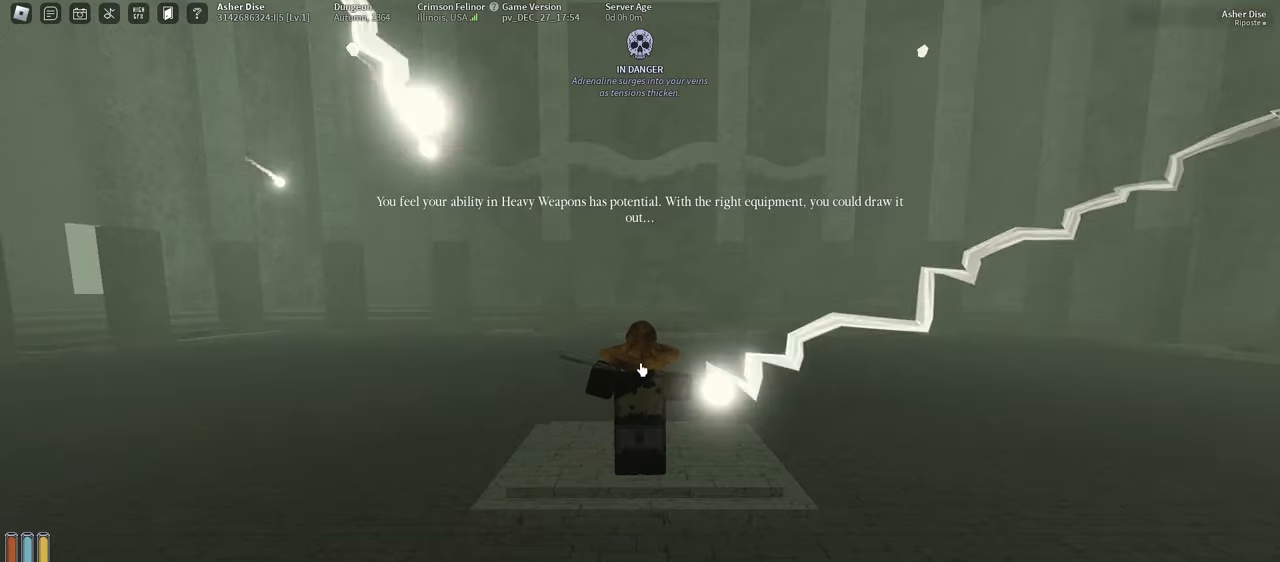
{"keys": ["f"], "mouse": [], "events": []}
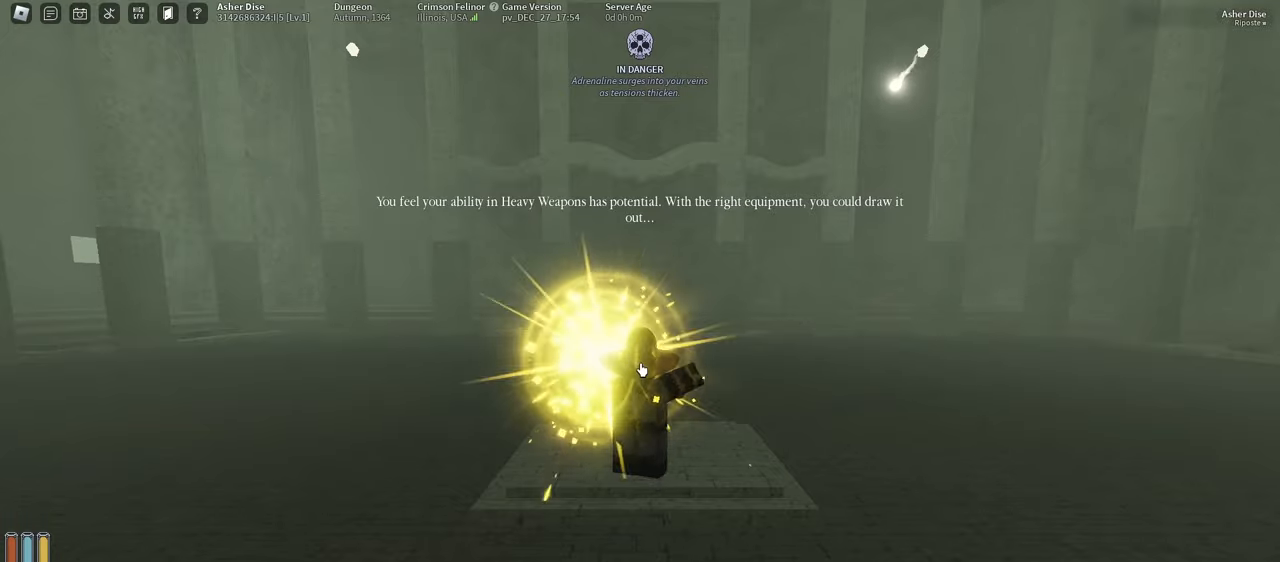
{"keys": ["f"], "mouse": [], "events": [[117, "f", "up"], [267, "f", "down"]]}
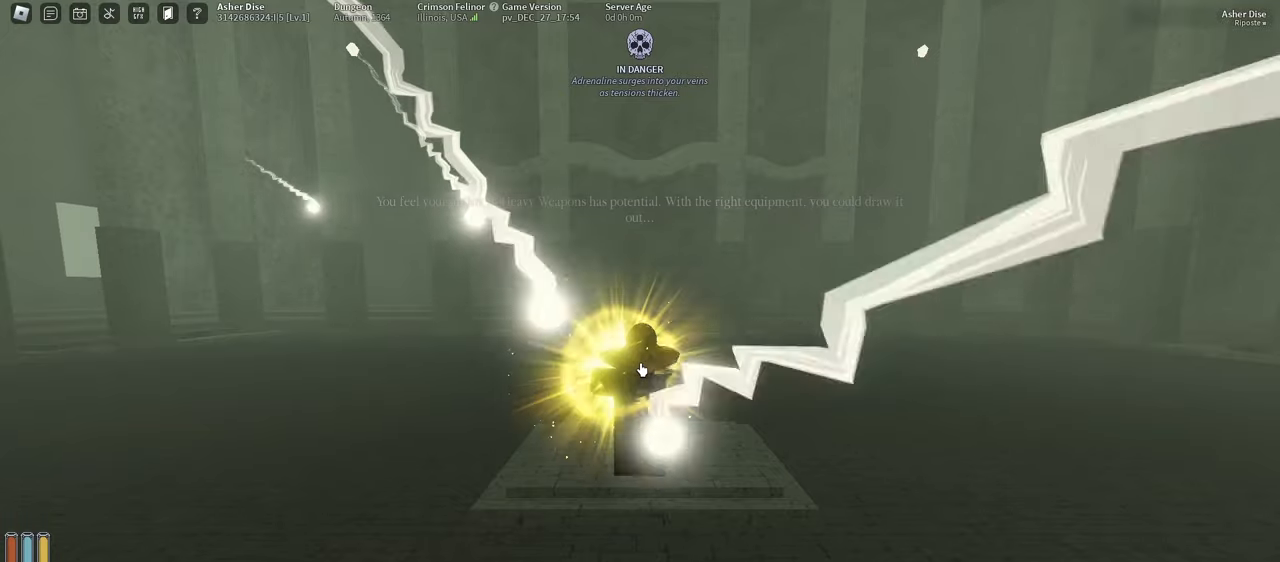
{"keys": [], "mouse": [], "events": [[450, "f", "up"]]}
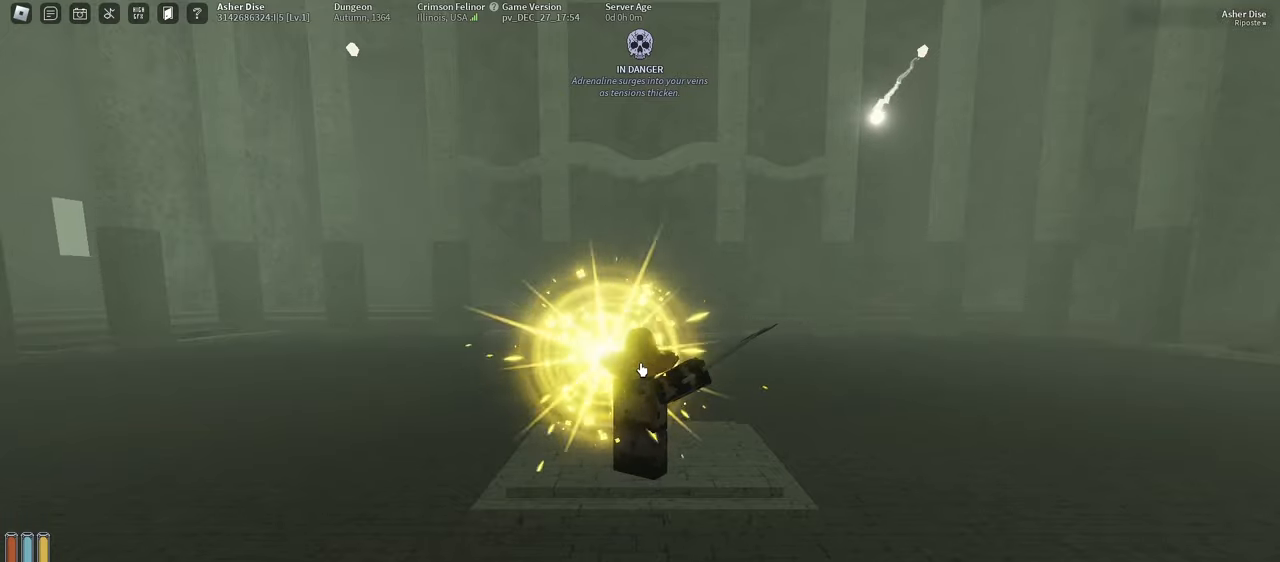
{"keys": ["f"], "mouse": [], "events": [[267, "f", "down"]]}
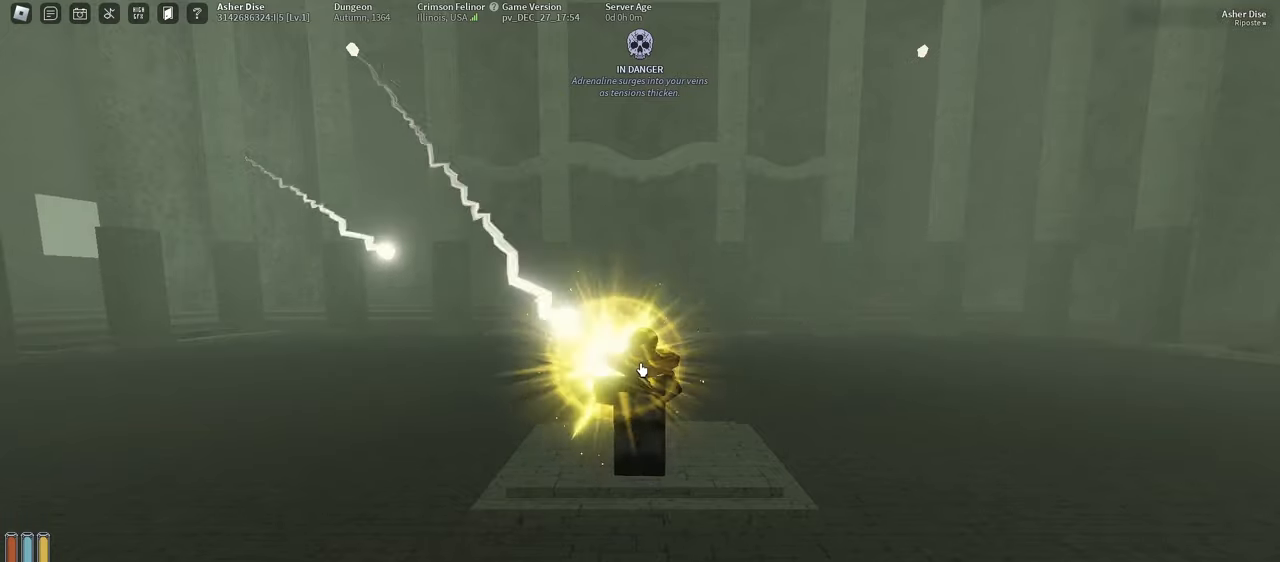
{"keys": [], "mouse": [], "events": [[367, "f", "up"]]}
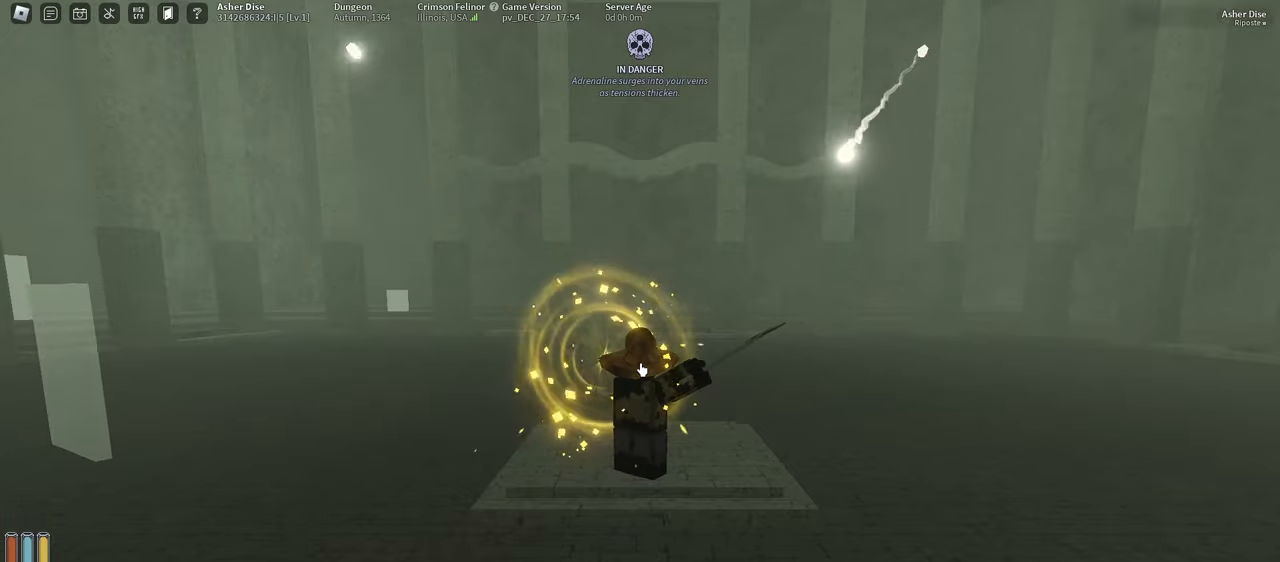
{"keys": ["f"], "mouse": [], "events": [[117, "f", "down"]]}
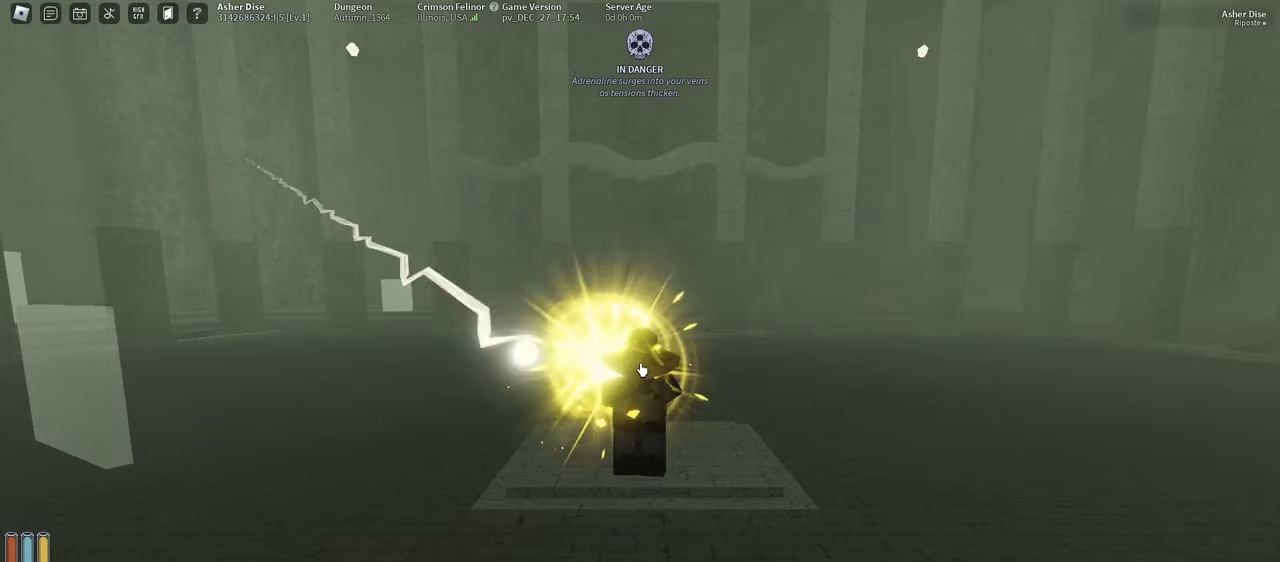
{"keys": [], "mouse": [], "events": [[200, "f", "up"]]}
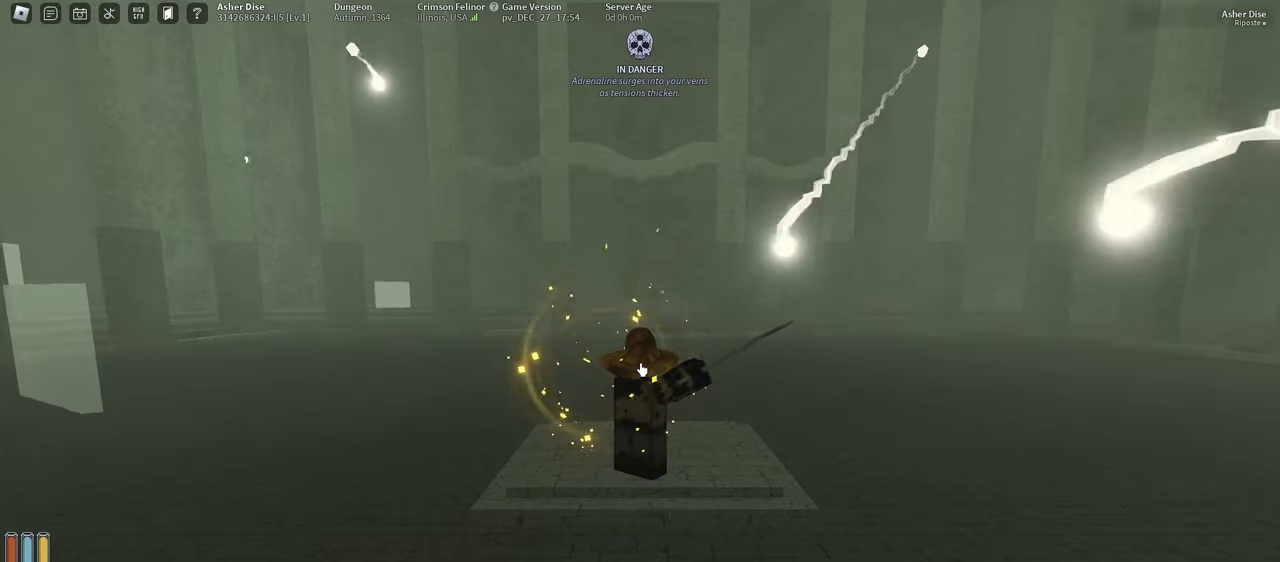
{"keys": ["f"], "mouse": [], "events": [[17, "f", "down"]]}